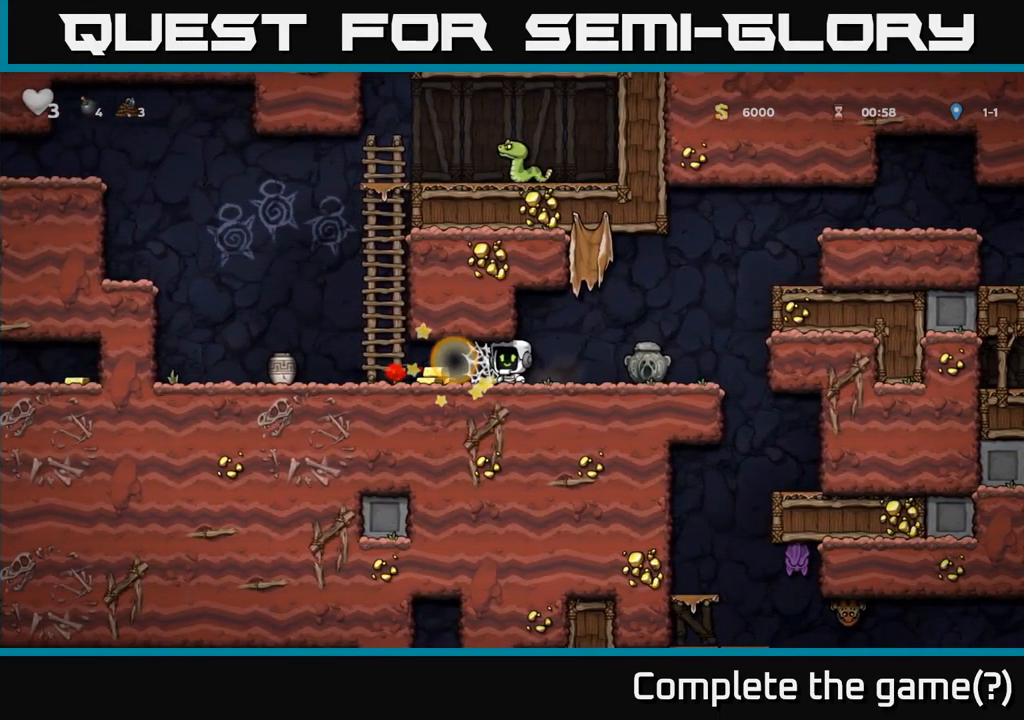
Gameplay with a controller (Xbox layout); each line is a JSON object with the inputs held at the frame after it. "events" lists button and stick changes between this image and that frame as [ms after this image, input, new state], when the widget could be followed in between. Not read: right_stick.
{"buttons": ["DPAD_LEFT"], "left_stick": "center", "events": []}
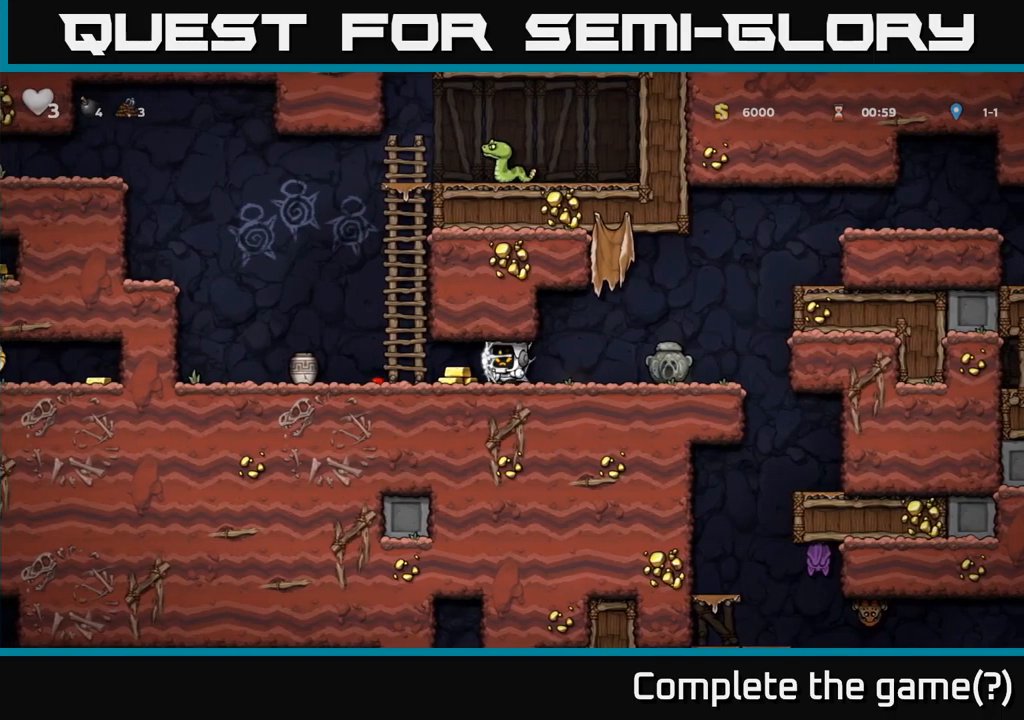
{"buttons": ["DPAD_LEFT"], "left_stick": "center", "events": [[117, "A", "down"], [283, "A", "up"]]}
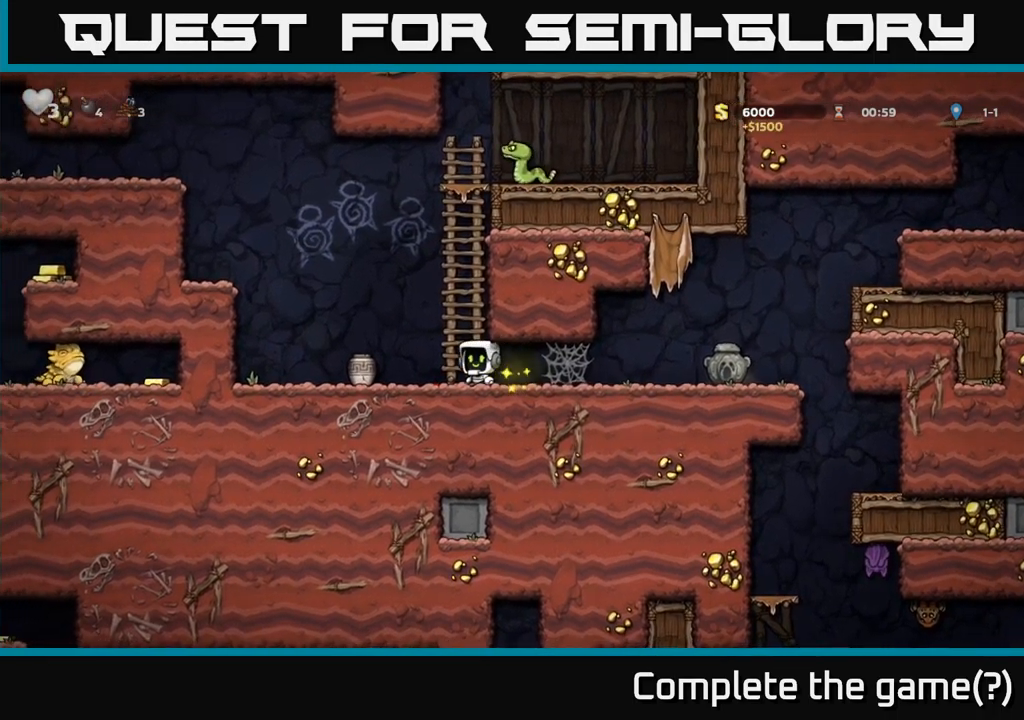
{"buttons": ["DPAD_DOWN"], "left_stick": "center", "events": [[217, "DPAD_LEFT", "up"], [250, "DPAD_RIGHT", "down"], [383, "DPAD_RIGHT", "up"], [433, "DPAD_DOWN", "down"]]}
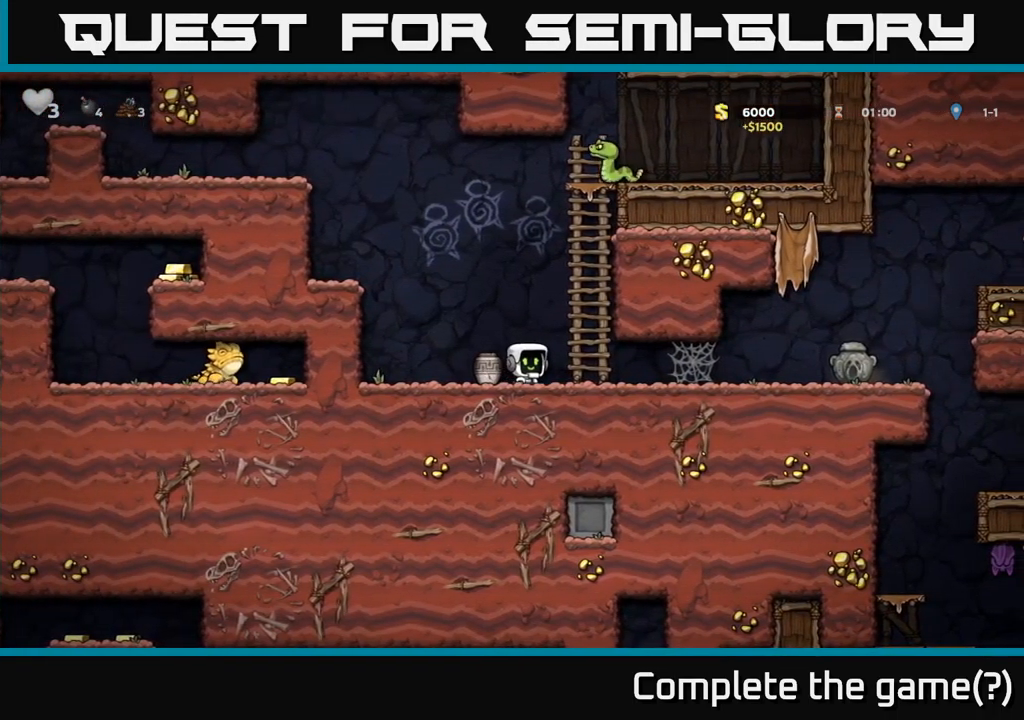
{"buttons": ["X", "DPAD_DOWN"], "left_stick": "center", "events": [[117, "DPAD_LEFT", "down"], [133, "DPAD_DOWN", "up"], [233, "DPAD_DOWN", "down"], [250, "DPAD_LEFT", "up"], [417, "X", "down"]]}
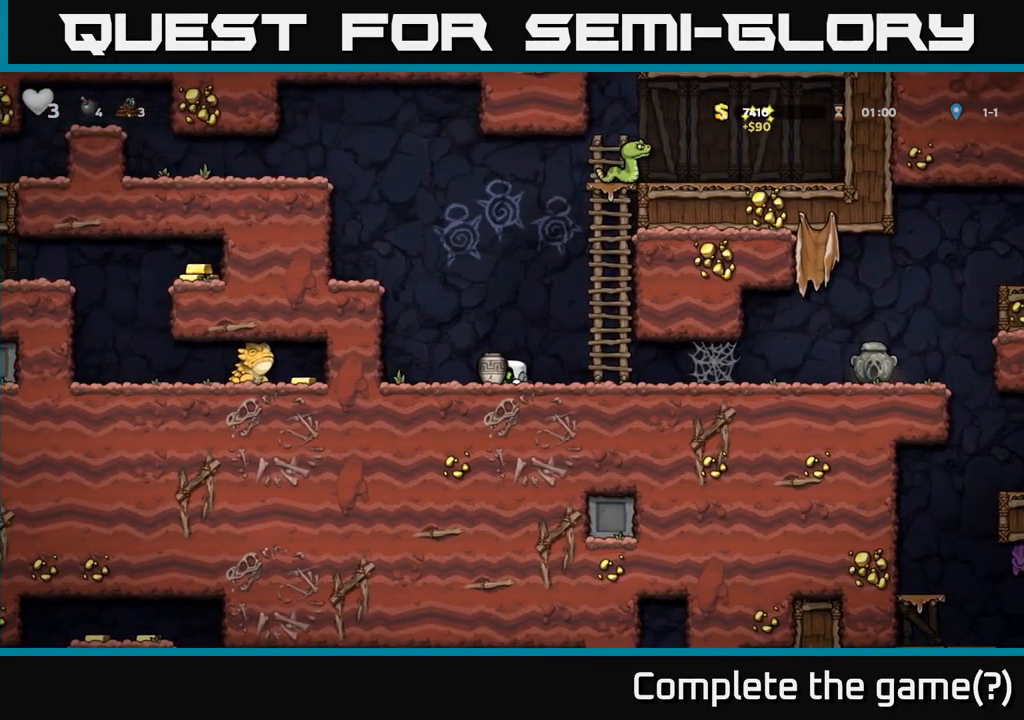
{"buttons": [], "left_stick": "center", "events": [[33, "X", "up"], [50, "DPAD_DOWN", "up"], [133, "A", "down"], [250, "A", "up"], [333, "X", "down"], [383, "X", "up"]]}
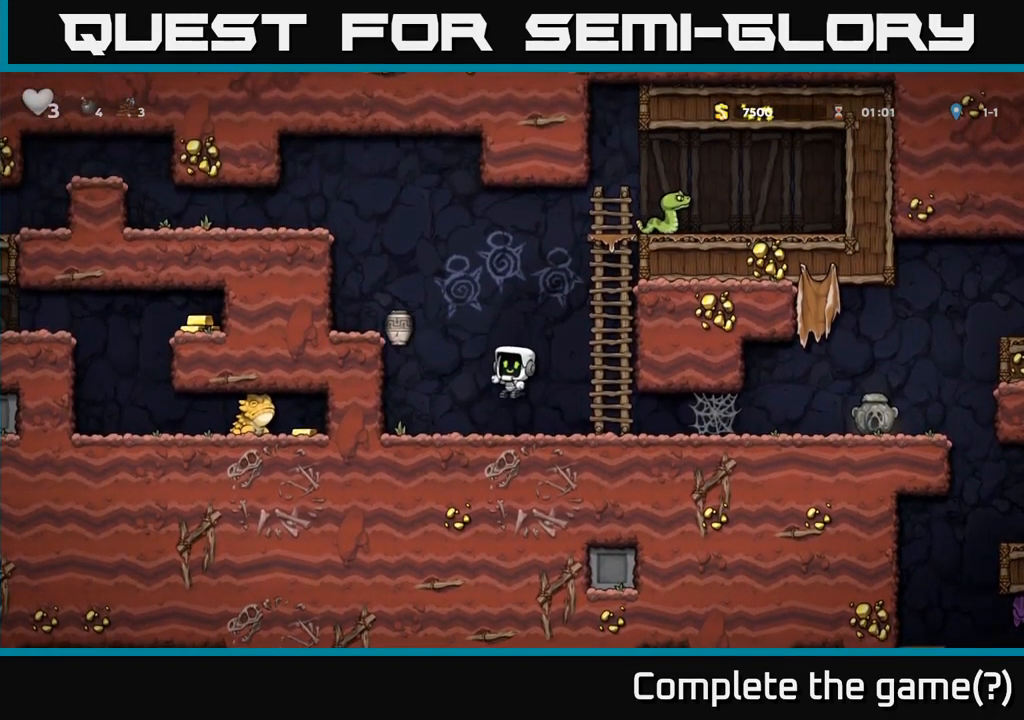
{"buttons": ["A", "DPAD_LEFT"], "left_stick": "center", "events": [[450, "A", "down"], [467, "DPAD_LEFT", "down"]]}
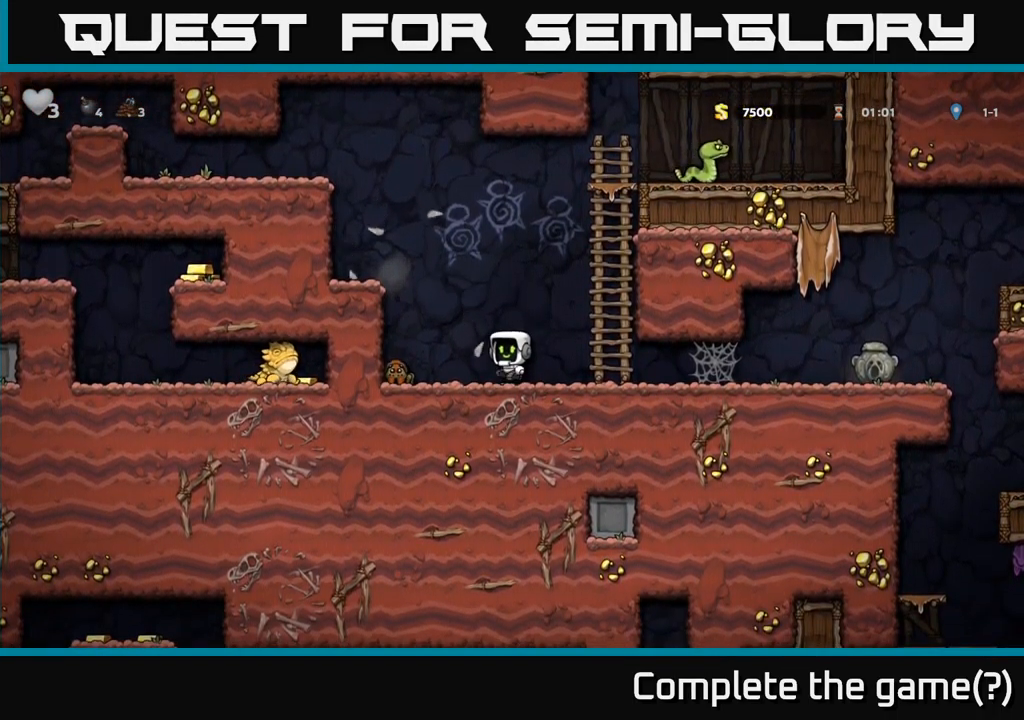
{"buttons": ["A"], "left_stick": "center", "events": [[67, "A", "up"], [150, "DPAD_LEFT", "up"], [283, "A", "down"]]}
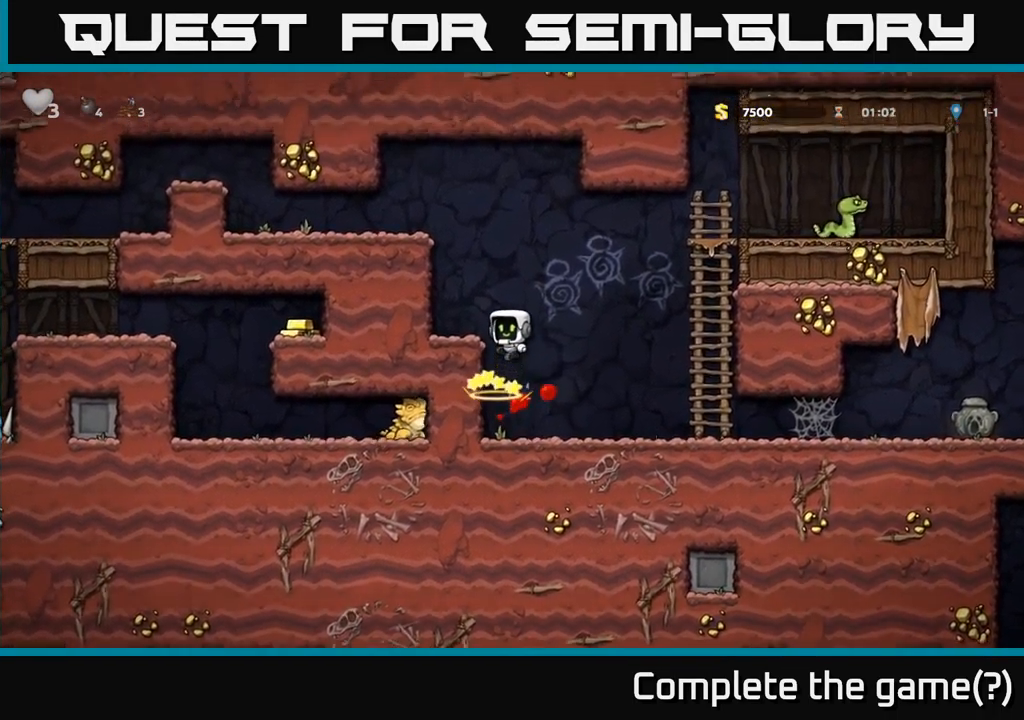
{"buttons": [], "left_stick": "center", "events": [[117, "DPAD_LEFT", "down"], [133, "A", "up"], [267, "DPAD_LEFT", "up"]]}
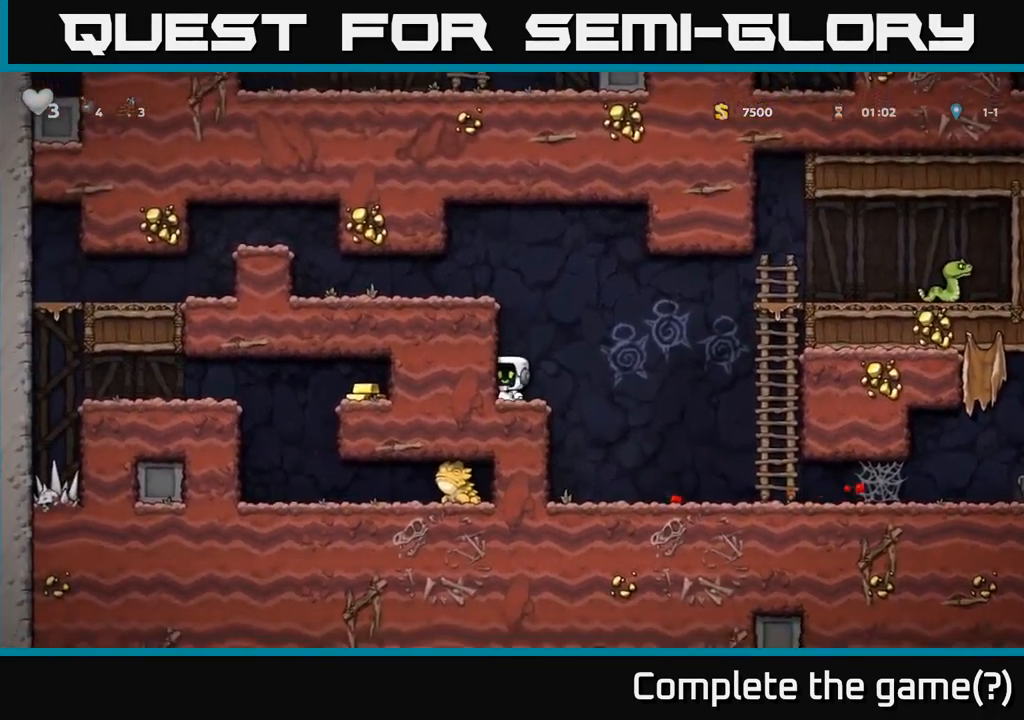
{"buttons": ["DPAD_LEFT"], "left_stick": "center", "events": [[67, "A", "down"], [83, "DPAD_LEFT", "down"], [233, "A", "up"], [383, "A", "down"], [500, "A", "up"]]}
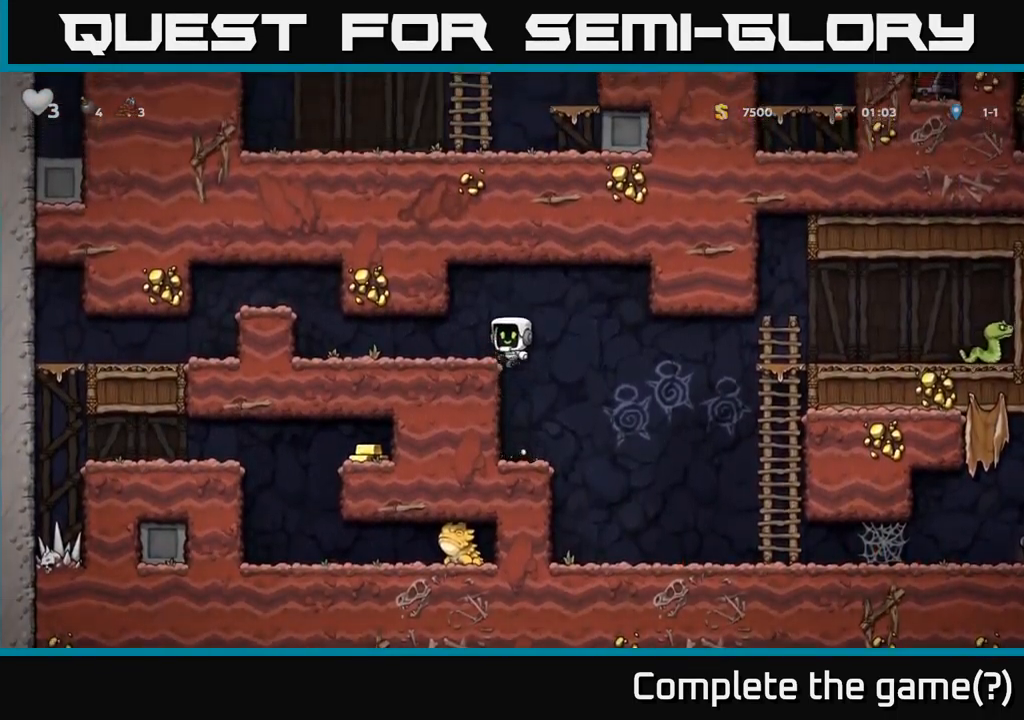
{"buttons": ["A", "DPAD_LEFT"], "left_stick": "center", "events": [[450, "A", "down"]]}
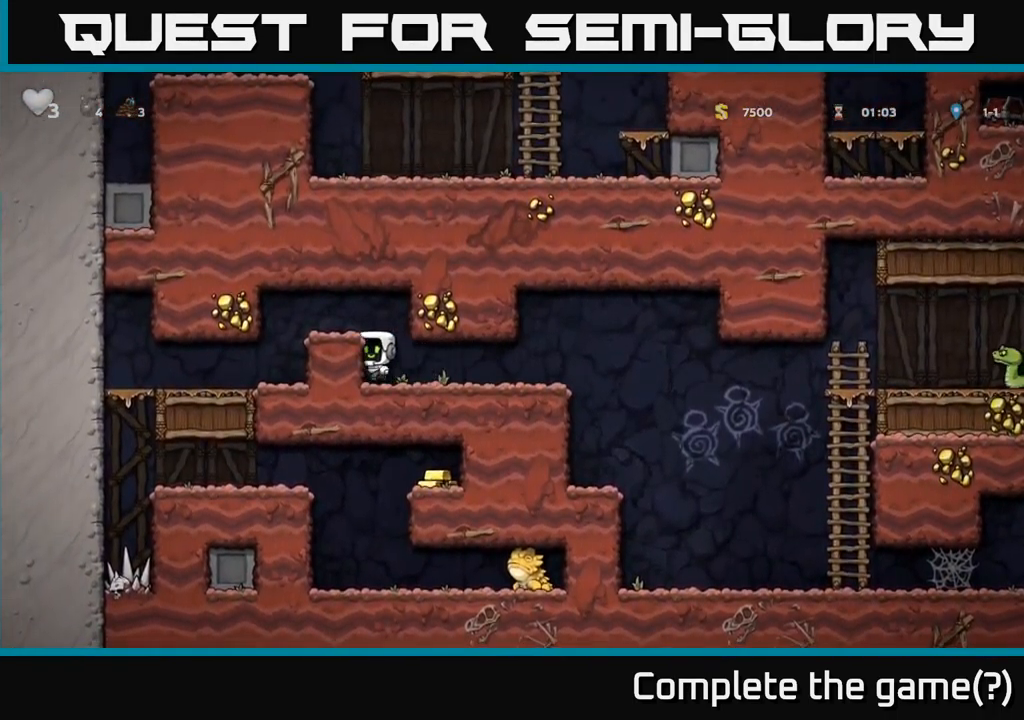
{"buttons": ["DPAD_LEFT"], "left_stick": "center", "events": [[83, "A", "up"]]}
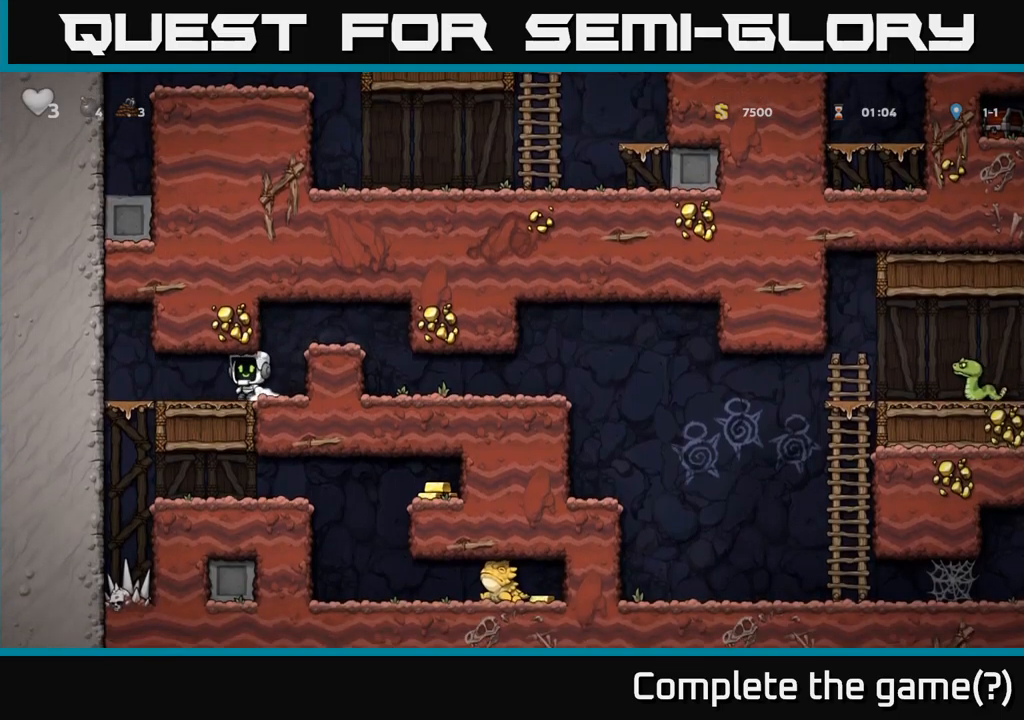
{"buttons": [], "left_stick": "center", "events": [[283, "DPAD_DOWN", "down"], [383, "A", "down"], [383, "DPAD_LEFT", "up"], [500, "A", "up"], [500, "DPAD_DOWN", "up"]]}
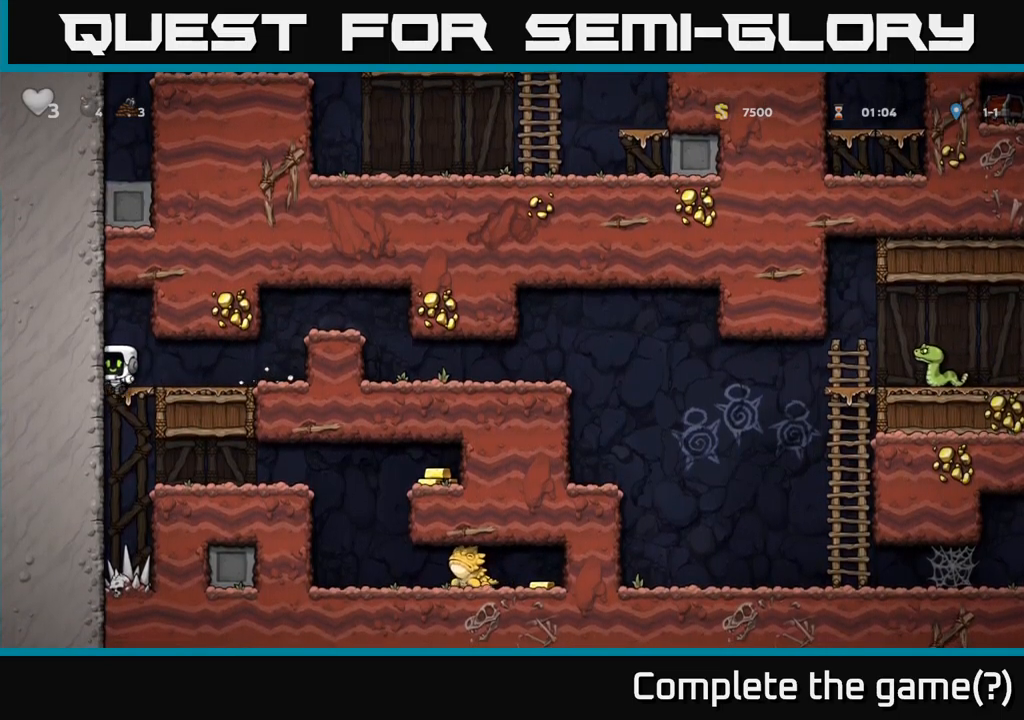
{"buttons": ["DPAD_RIGHT"], "left_stick": "center", "events": [[83, "DPAD_RIGHT", "down"]]}
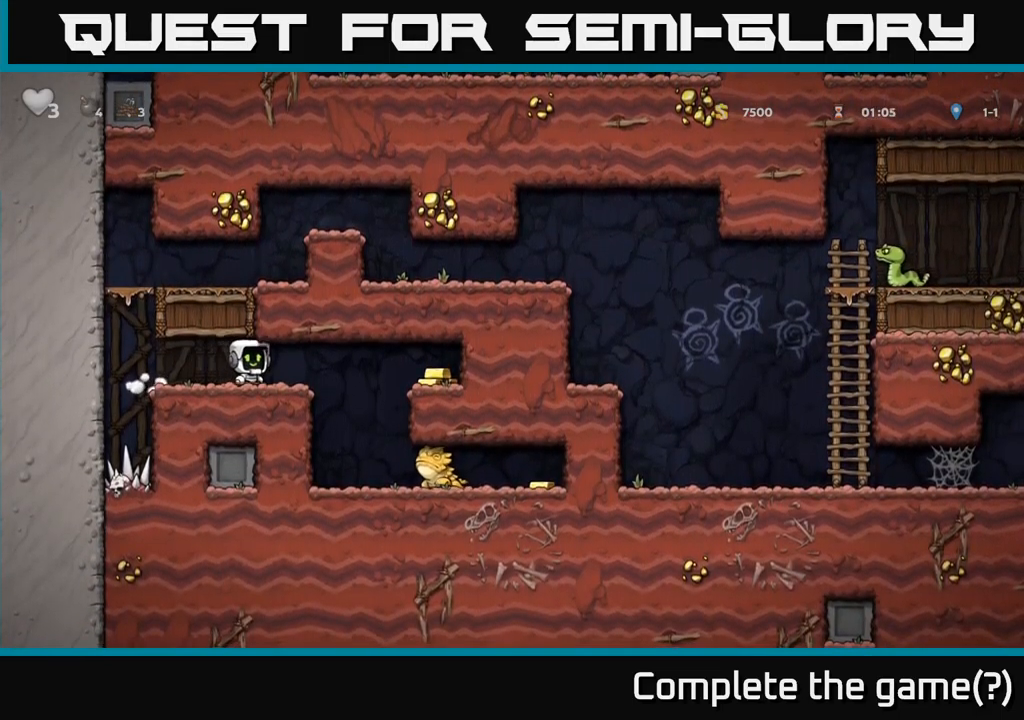
{"buttons": ["A", "DPAD_RIGHT"], "left_stick": "center", "events": [[433, "A", "down"]]}
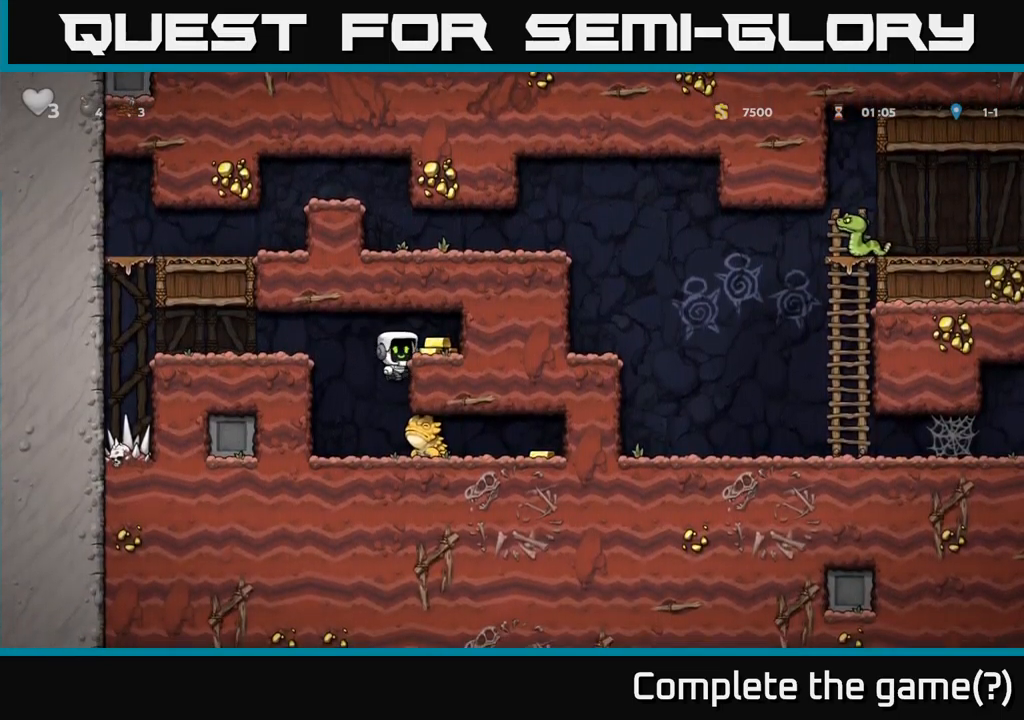
{"buttons": ["DPAD_RIGHT"], "left_stick": "center", "events": [[50, "A", "up"], [200, "DPAD_RIGHT", "up"], [250, "DPAD_LEFT", "down"], [367, "DPAD_LEFT", "up"], [467, "DPAD_RIGHT", "down"]]}
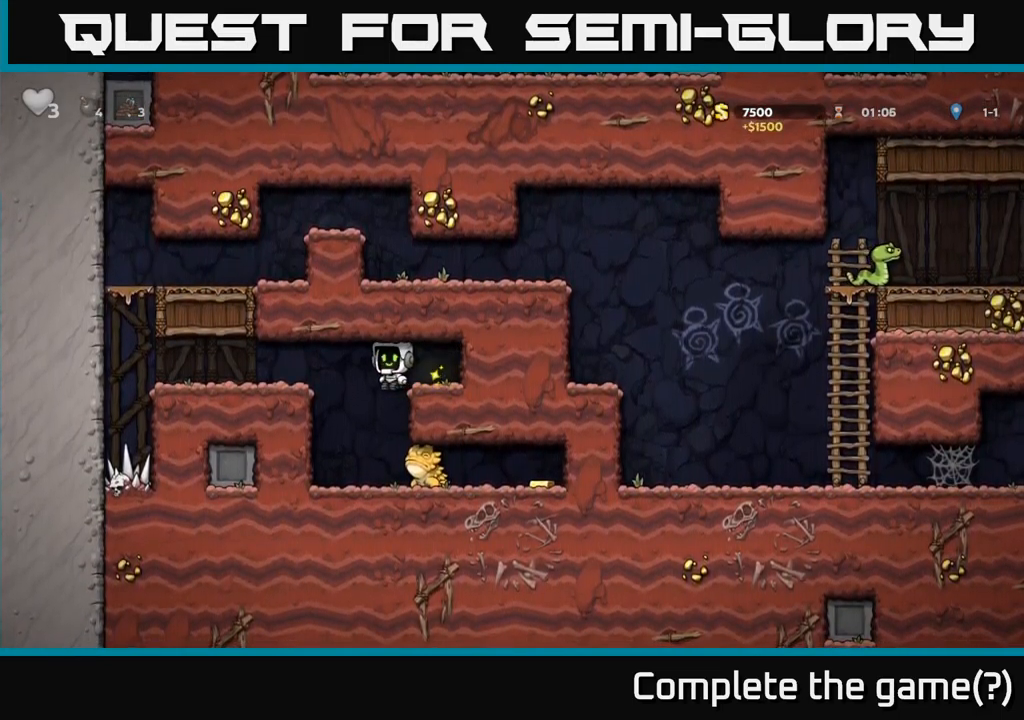
{"buttons": ["DPAD_LEFT"], "left_stick": "center", "events": [[200, "DPAD_RIGHT", "up"], [383, "DPAD_LEFT", "down"]]}
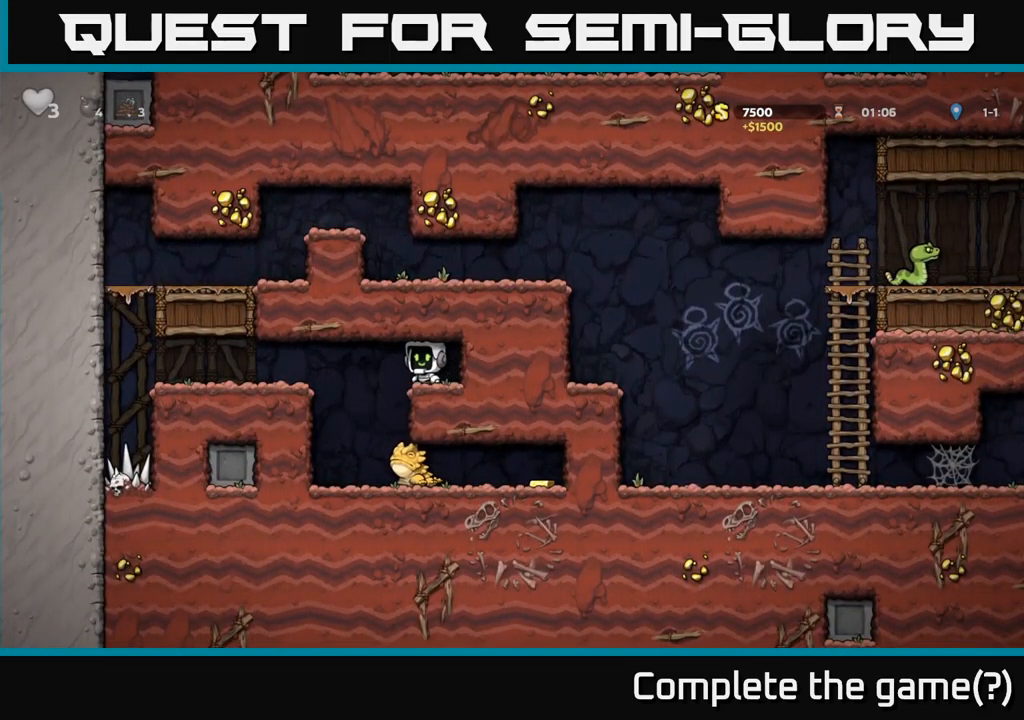
{"buttons": [], "left_stick": "center", "events": [[33, "DPAD_LEFT", "up"], [67, "DPAD_RIGHT", "down"], [250, "DPAD_RIGHT", "up"], [367, "DPAD_DOWN", "down"], [417, "A", "down"], [500, "A", "up"], [500, "DPAD_DOWN", "up"]]}
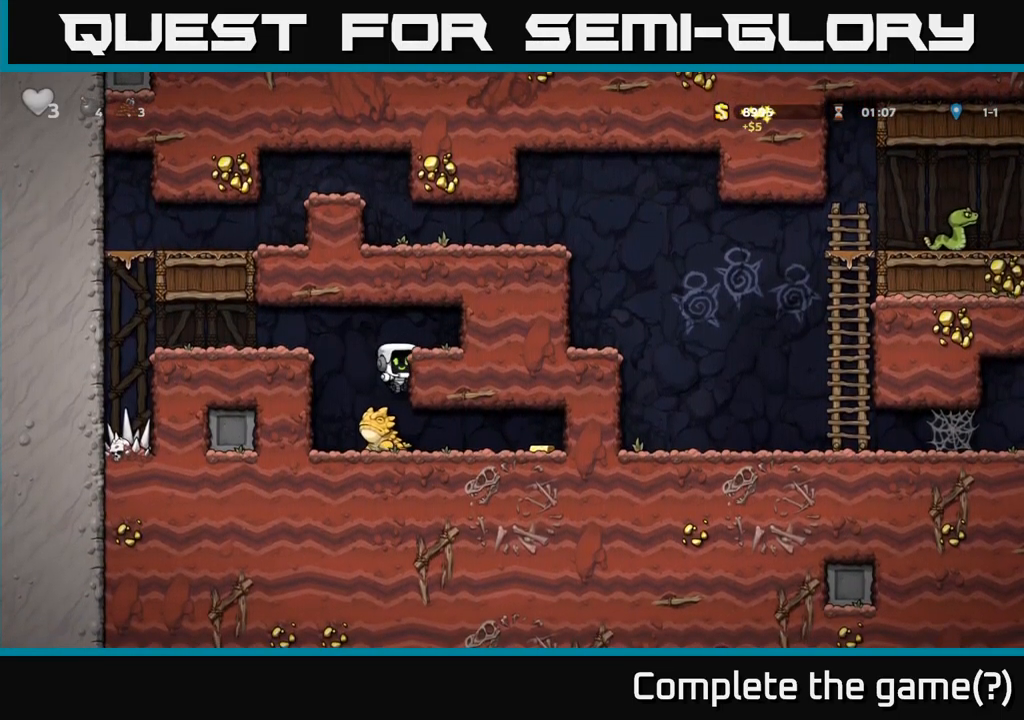
{"buttons": ["DPAD_RIGHT"], "left_stick": "center", "events": [[100, "DPAD_LEFT", "down"], [200, "DPAD_LEFT", "up"], [500, "DPAD_RIGHT", "down"]]}
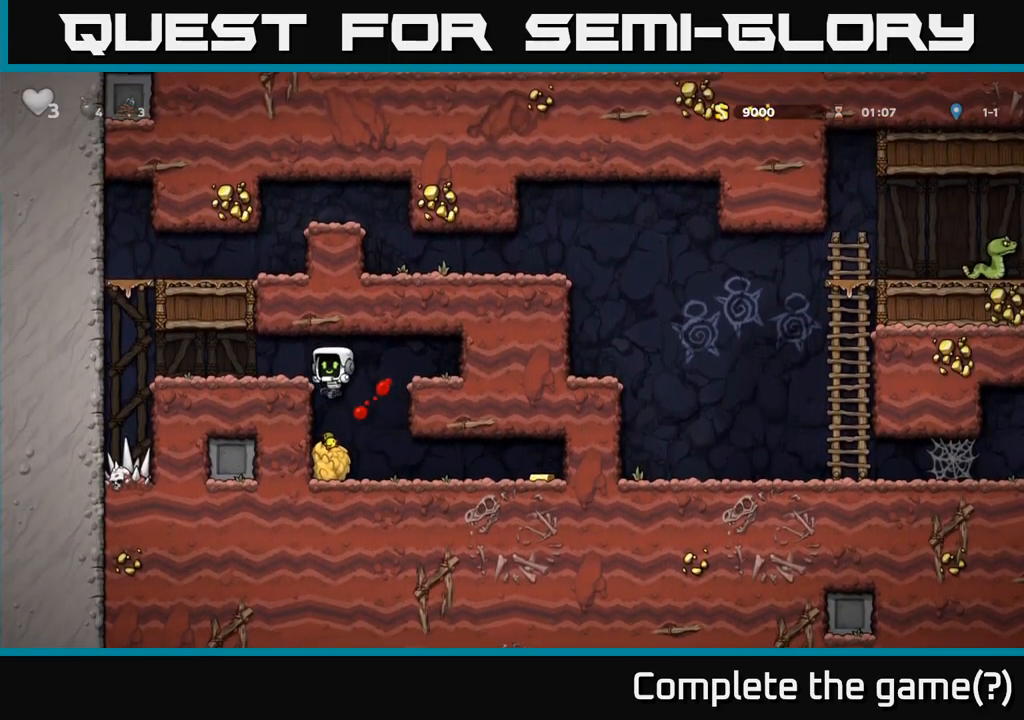
{"buttons": [], "left_stick": "center", "events": [[500, "DPAD_RIGHT", "up"]]}
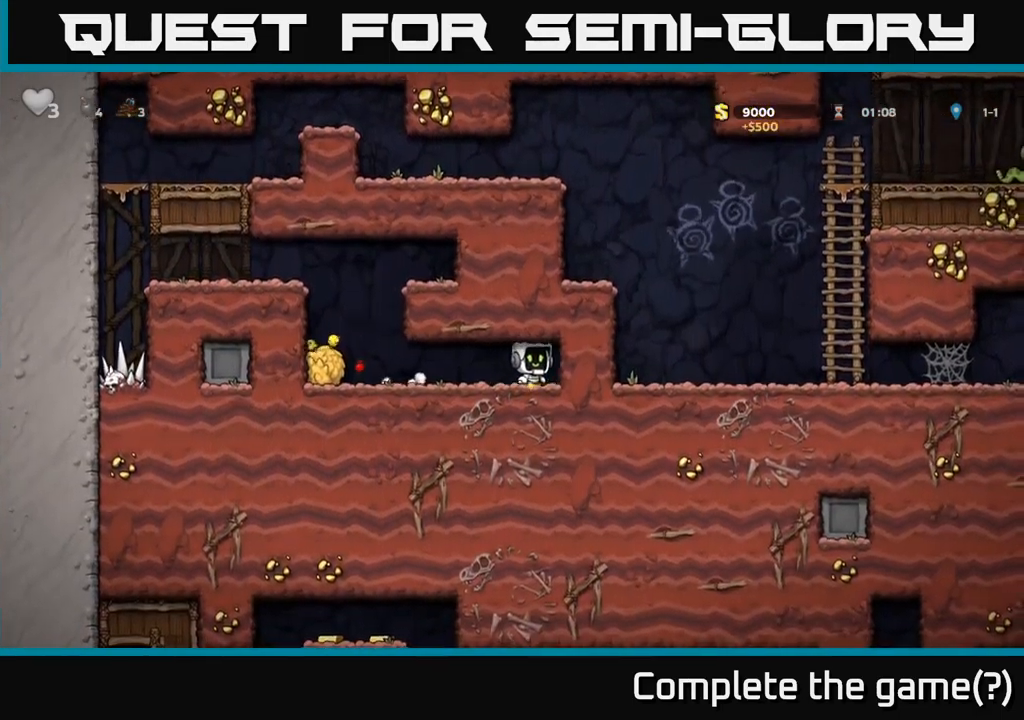
{"buttons": ["A", "DPAD_LEFT"], "left_stick": "center", "events": [[17, "DPAD_LEFT", "down"], [433, "A", "down"]]}
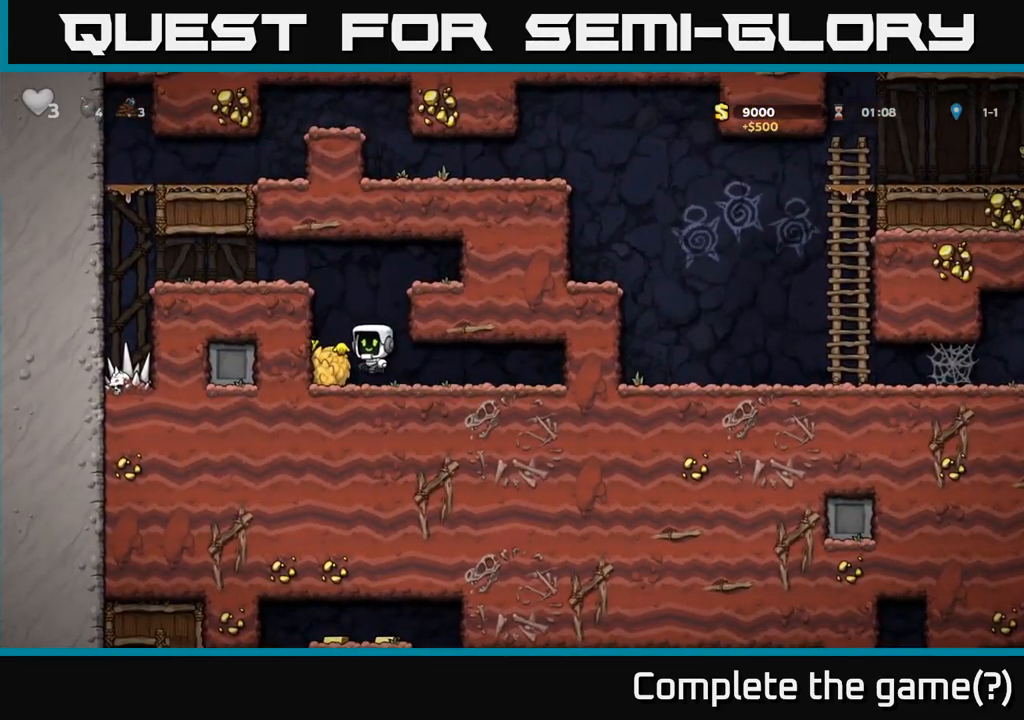
{"buttons": ["DPAD_LEFT"], "left_stick": "center", "events": [[83, "A", "up"], [217, "A", "down"], [333, "A", "up"]]}
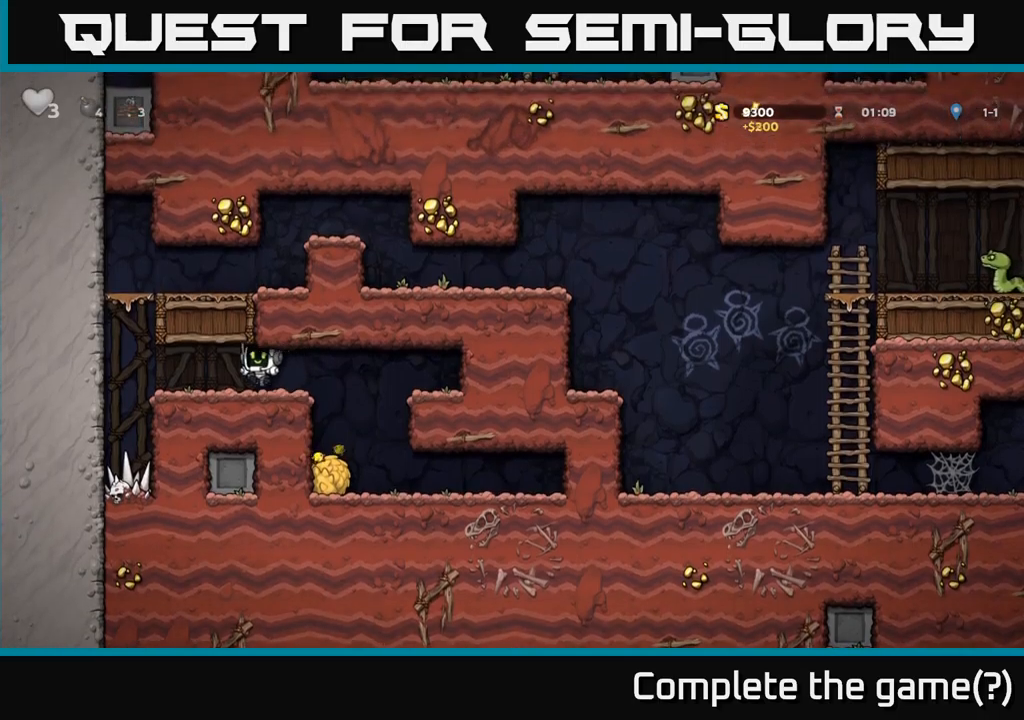
{"buttons": ["DPAD_RIGHT"], "left_stick": "center", "events": [[267, "A", "down"], [300, "DPAD_LEFT", "up"], [317, "DPAD_RIGHT", "down"], [484, "A", "up"]]}
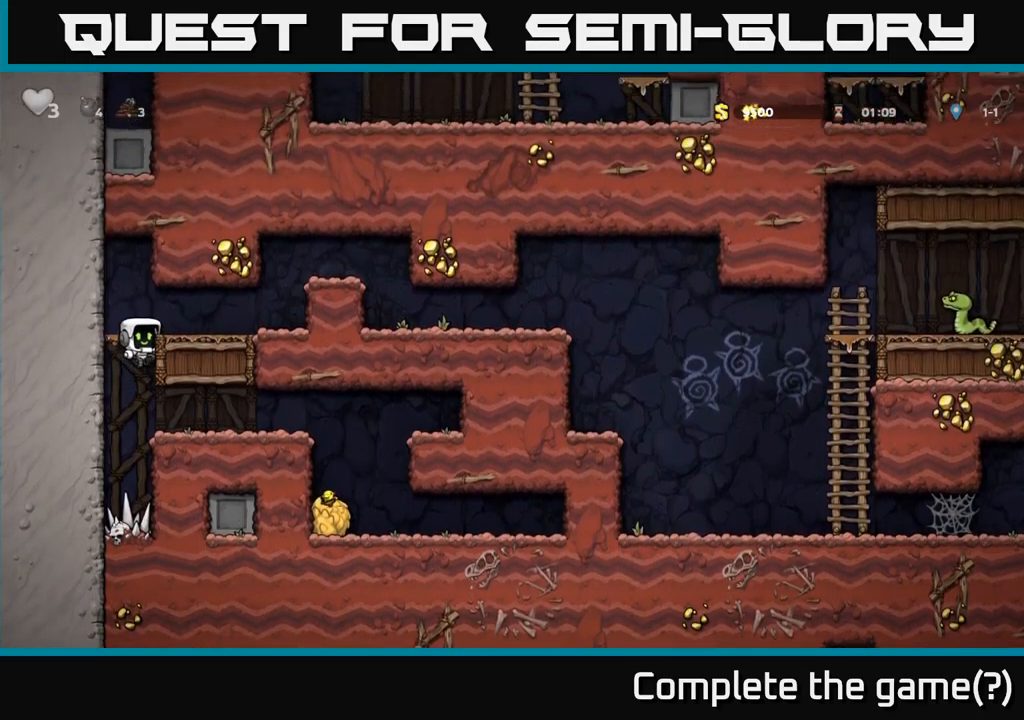
{"buttons": ["DPAD_RIGHT"], "left_stick": "center", "events": [[100, "A", "down"], [200, "A", "up"]]}
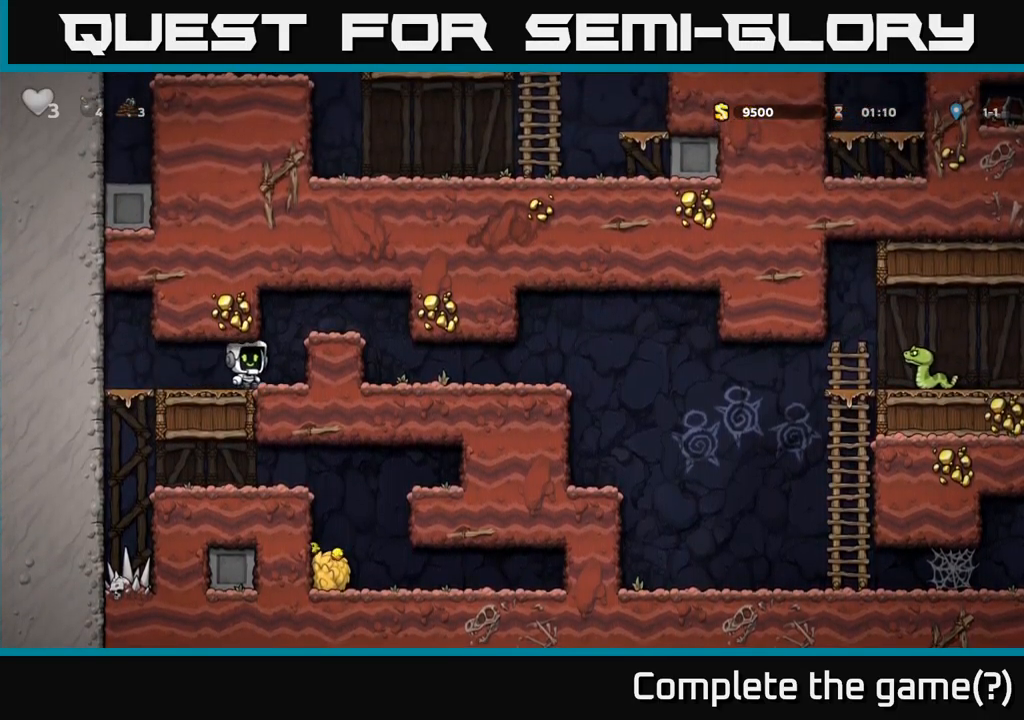
{"buttons": ["DPAD_RIGHT"], "left_stick": "center", "events": [[34, "A", "down"], [184, "A", "up"]]}
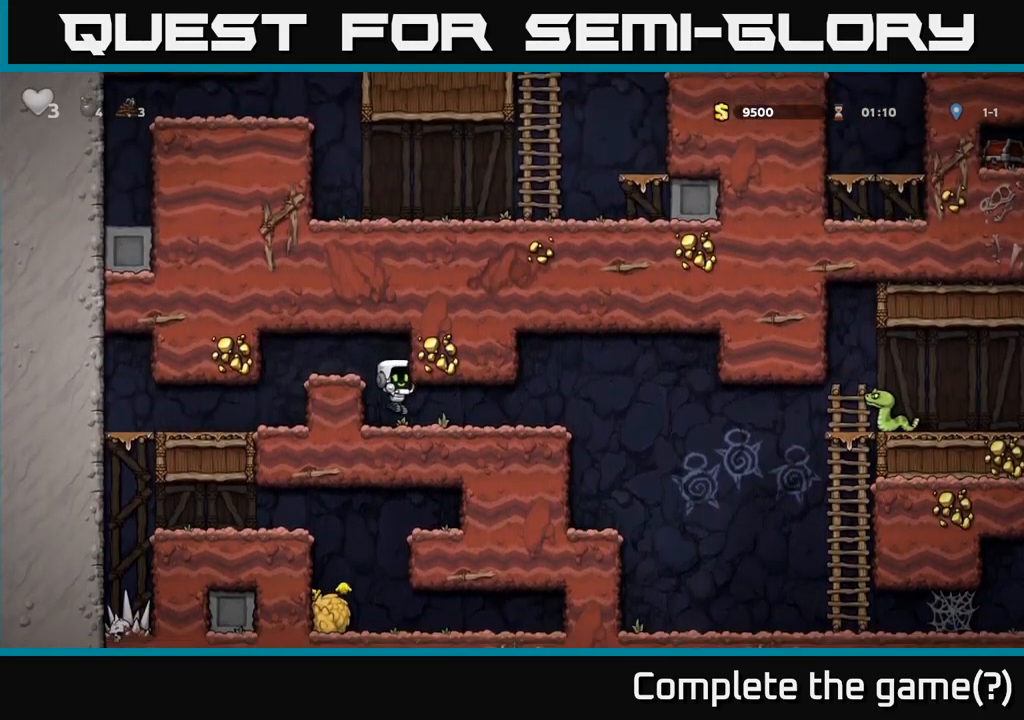
{"buttons": [], "left_stick": "center", "events": [[367, "A", "down"], [417, "A", "up"], [484, "DPAD_RIGHT", "up"]]}
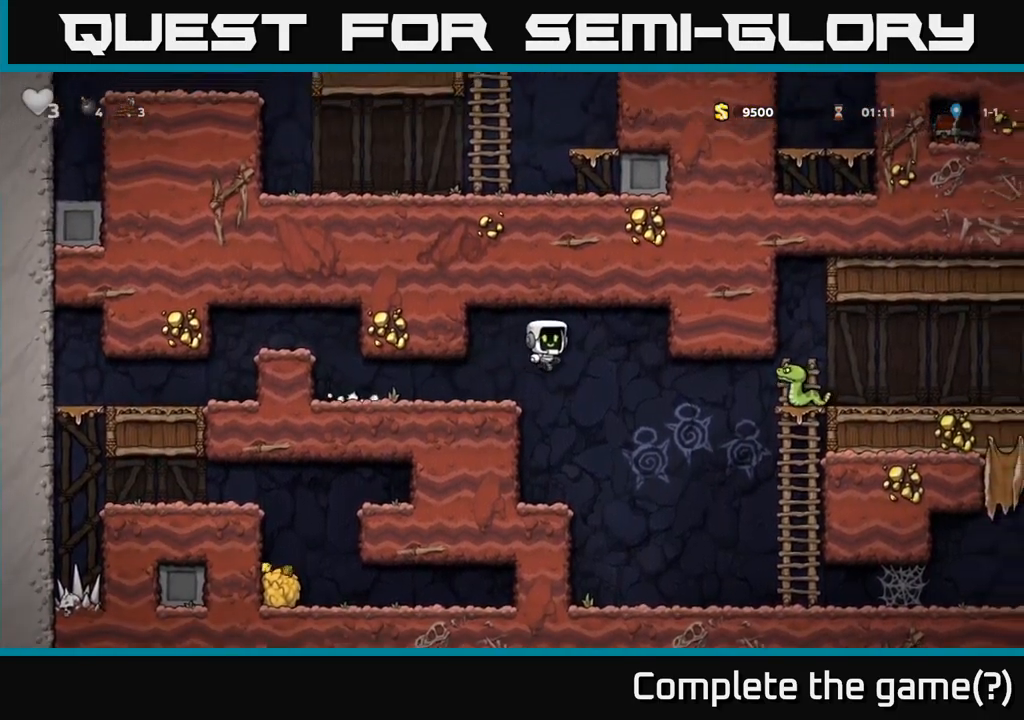
{"buttons": ["DPAD_RIGHT"], "left_stick": "center", "events": [[34, "DPAD_LEFT", "down"], [100, "DPAD_LEFT", "up"], [250, "DPAD_LEFT", "down"], [367, "DPAD_LEFT", "up"], [467, "DPAD_RIGHT", "down"]]}
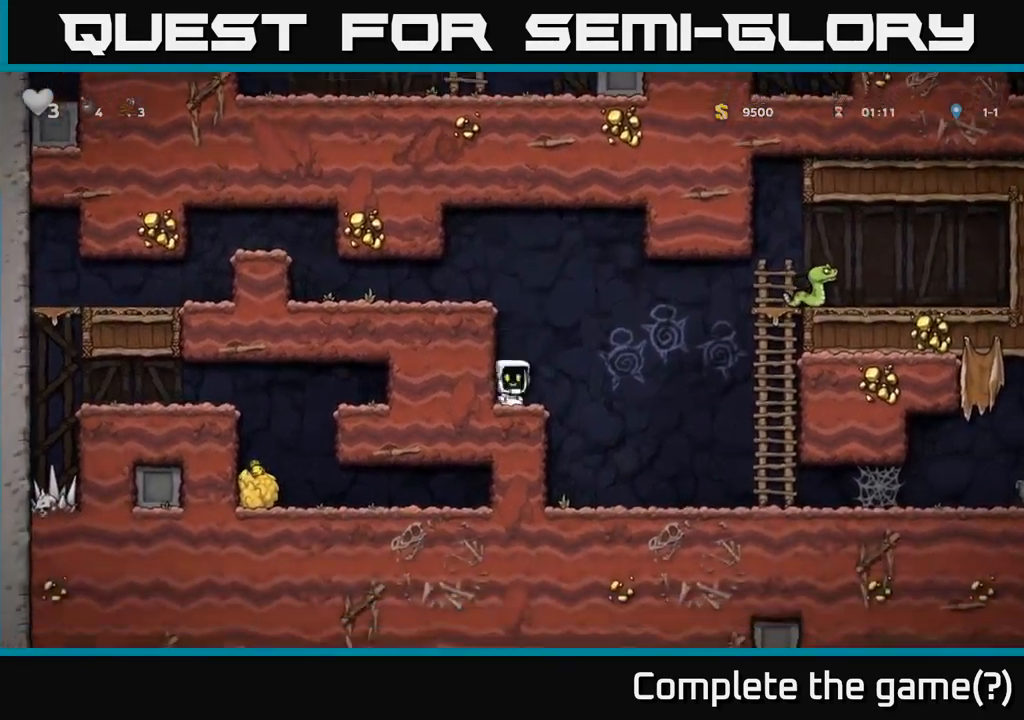
{"buttons": ["DPAD_RIGHT"], "left_stick": "center", "events": [[50, "A", "down"], [400, "A", "up"]]}
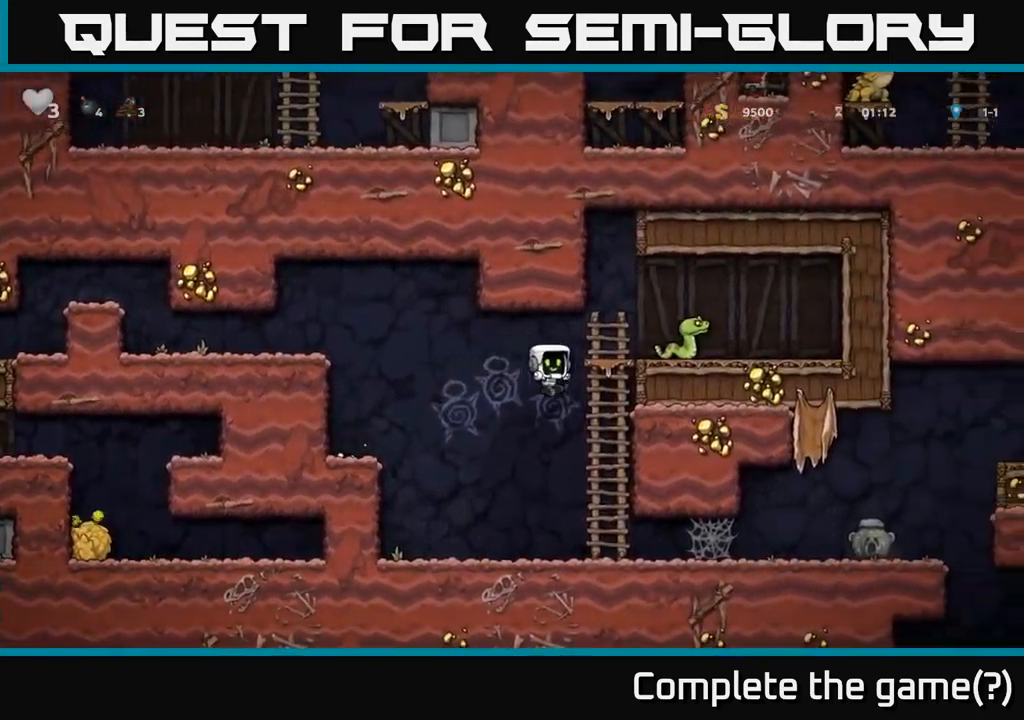
{"buttons": ["DPAD_LEFT"], "left_stick": "center", "events": [[34, "DPAD_UP", "down"], [117, "A", "down"], [167, "DPAD_UP", "up"], [167, "X", "down"], [267, "X", "up"], [284, "A", "up"], [317, "DPAD_RIGHT", "up"], [434, "DPAD_LEFT", "down"]]}
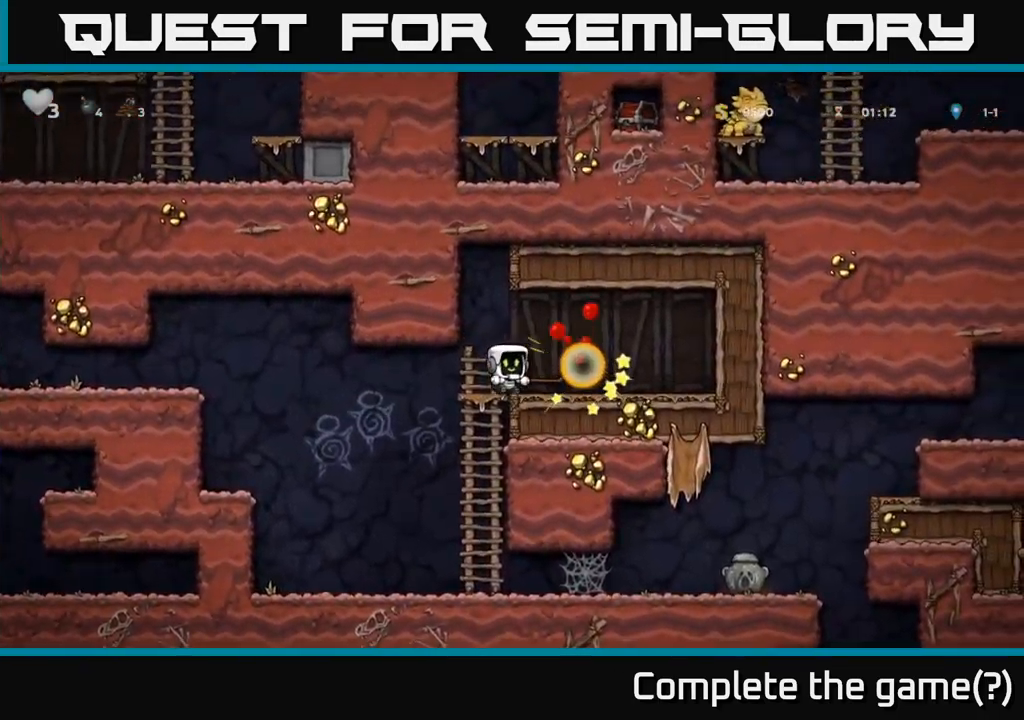
{"buttons": [], "left_stick": "center", "events": [[84, "DPAD_LEFT", "up"], [150, "DPAD_DOWN", "down"], [167, "DPAD_RIGHT", "down"], [234, "A", "down"], [250, "DPAD_RIGHT", "up"], [367, "A", "up"], [400, "DPAD_DOWN", "up"]]}
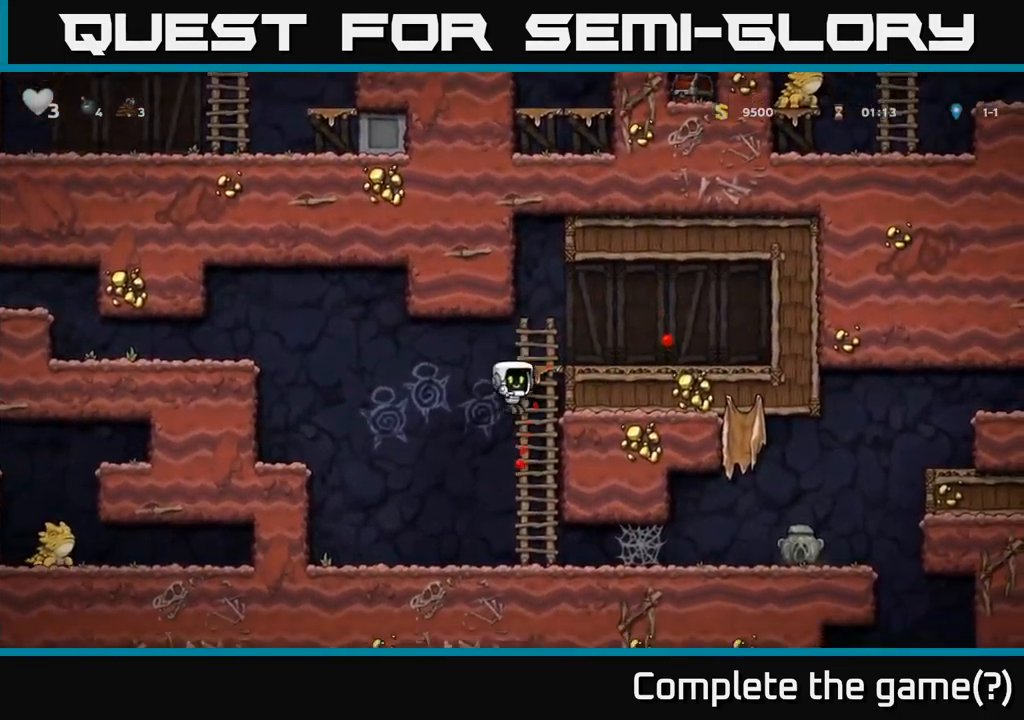
{"buttons": ["DPAD_RIGHT"], "left_stick": "center", "events": [[67, "DPAD_DOWN", "down"], [234, "DPAD_DOWN", "up"], [300, "DPAD_RIGHT", "down"]]}